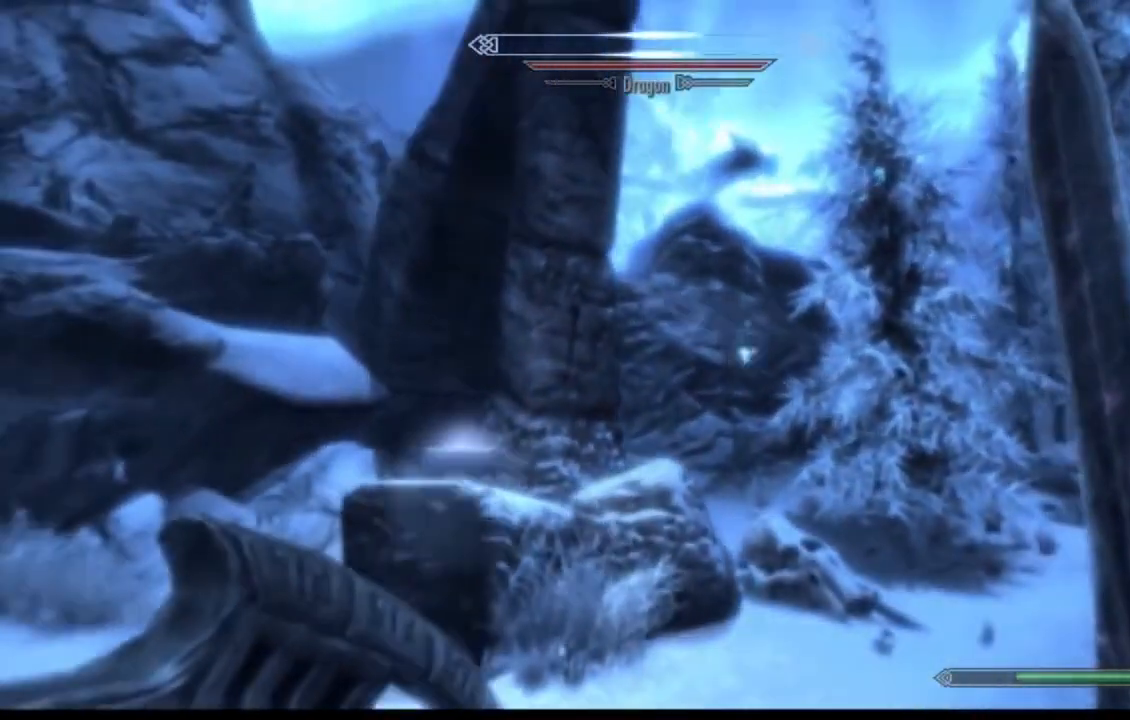
Gameplay with a controller (Xbox layout); each line is a JSON object with the inputs held at the frame after it. "events" lists button and stick changes between this image and that frame as [ms after this image, input, new state], when the widget could be followed in between. Not read: HOME L1 L3 R1 R3.
{"buttons": [], "left_stick": "center", "right_stick": "center", "events": [[83, "left_stick", "center"]]}
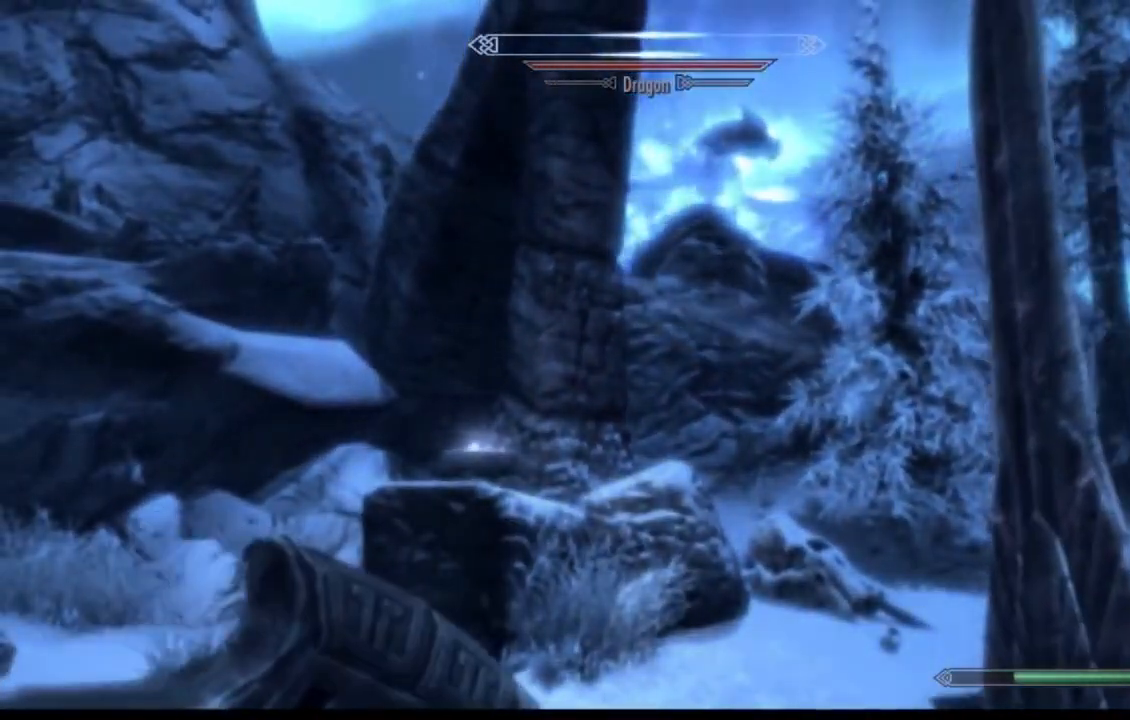
{"buttons": [], "left_stick": "center", "right_stick": "center", "events": []}
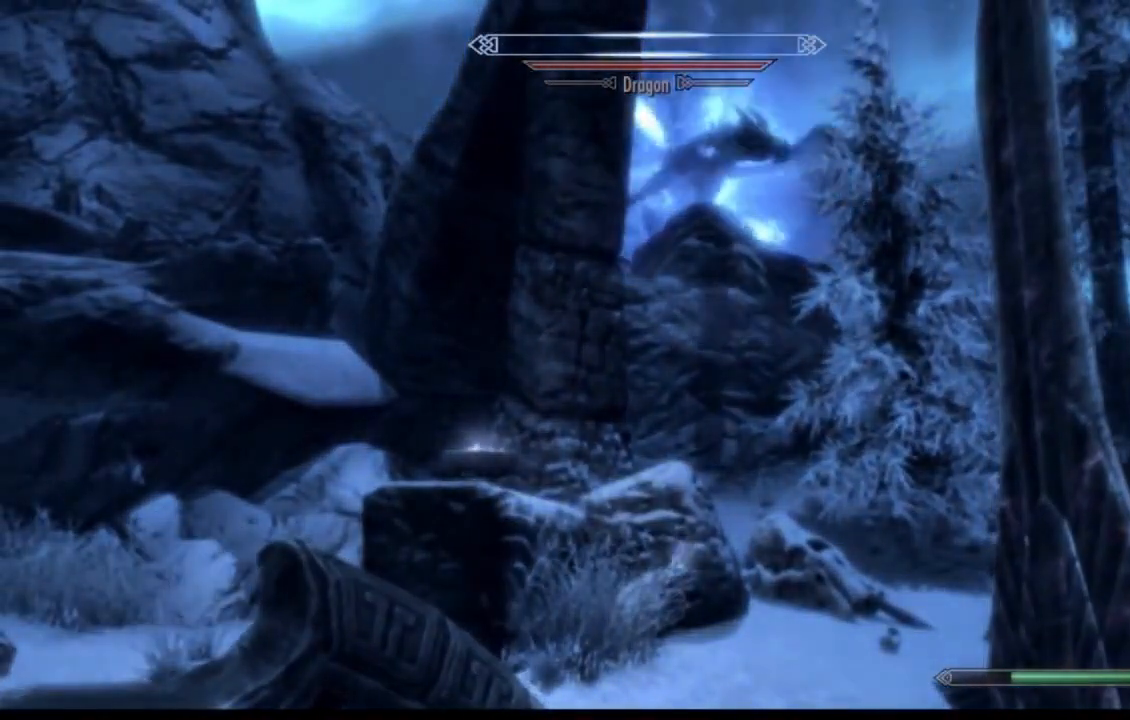
{"buttons": [], "left_stick": "center", "right_stick": "center", "events": []}
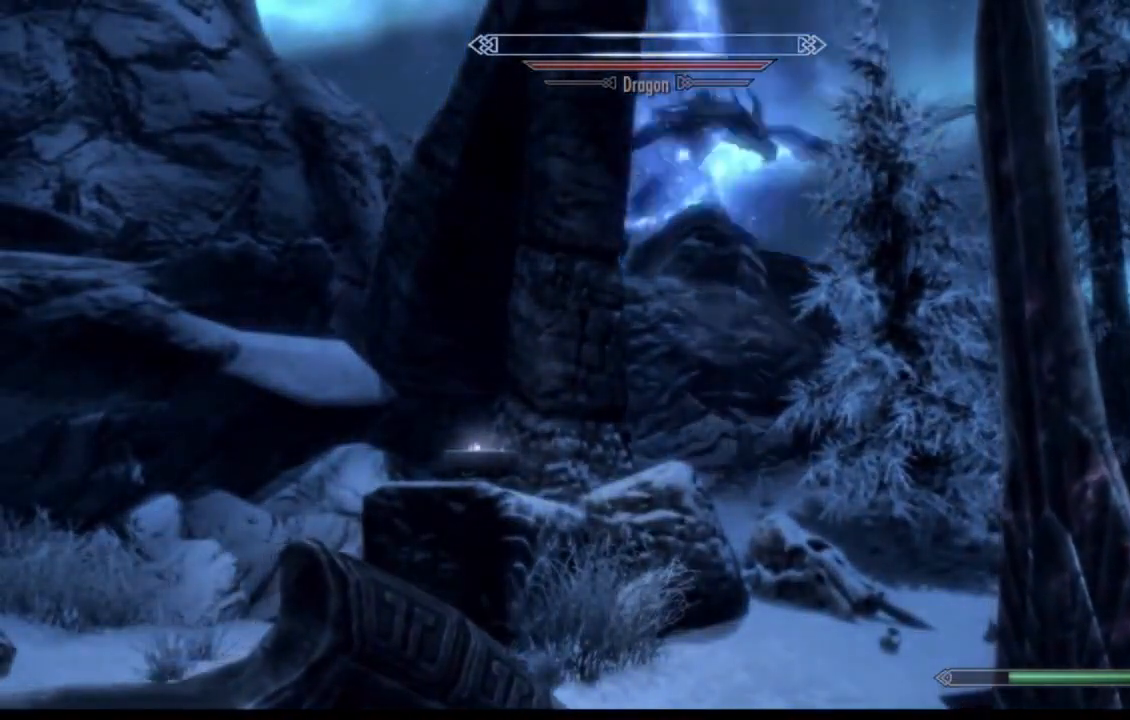
{"buttons": [], "left_stick": "center", "right_stick": "up-right", "events": [[417, "right_stick", "up-right"]]}